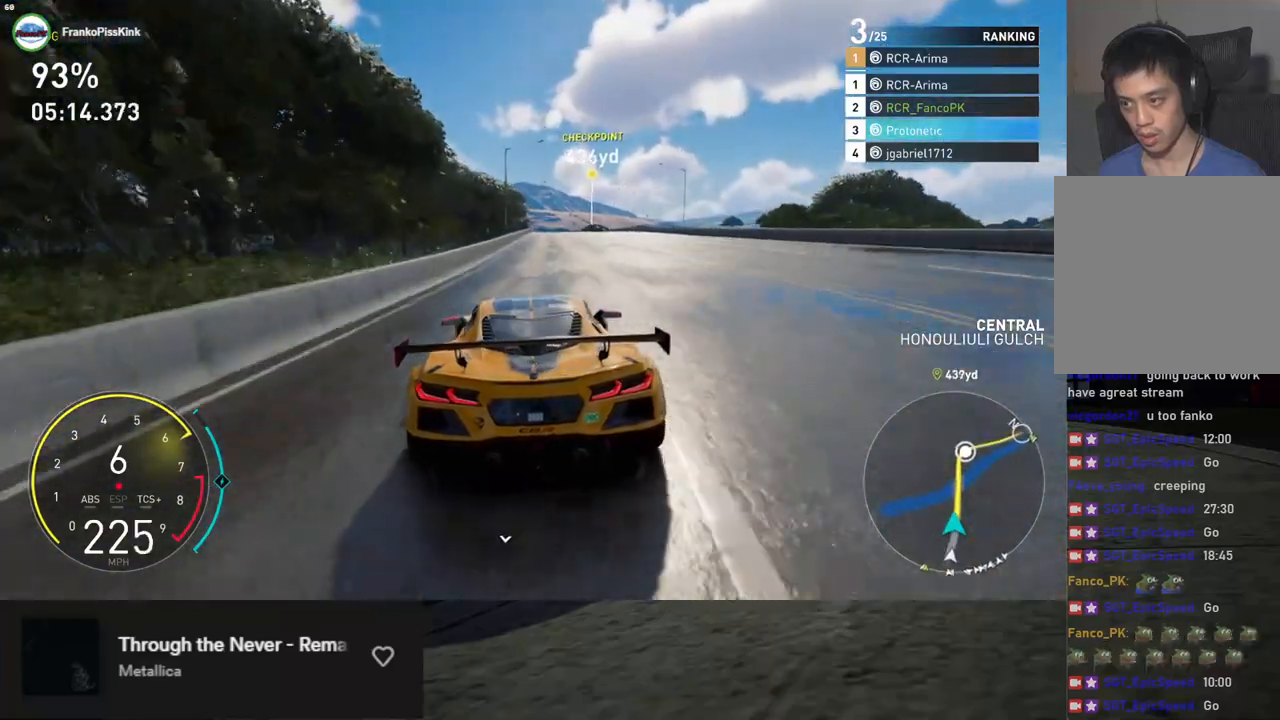
Gameplay with a controller (Xbox layout); each line is a JSON object with the inputs held at the frame after it. "events" lists button and stick changes between this image and that frame as [ms after this image, input, new state], when the widget could be followed in between.
{"buttons": ["R2"], "left_stick": "center", "right_stick": "center", "events": [[34, "left_stick", "center"]]}
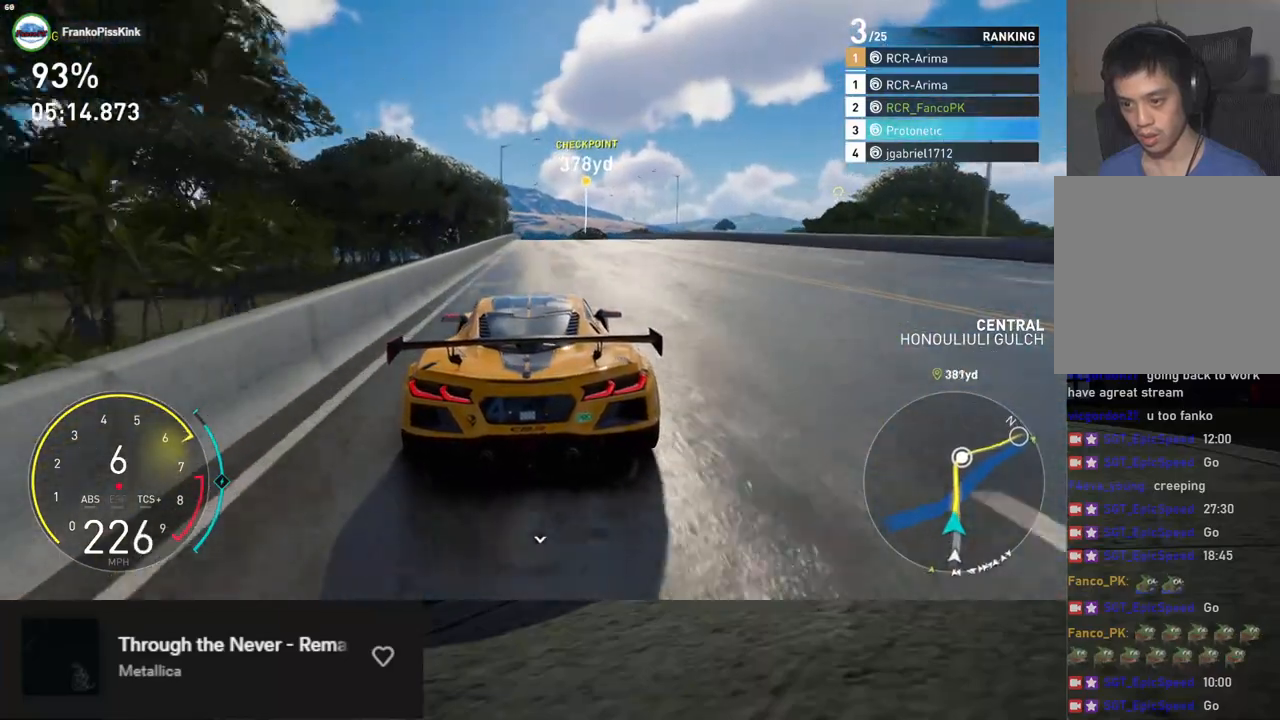
{"buttons": ["R2"], "left_stick": "center", "right_stick": "center", "events": []}
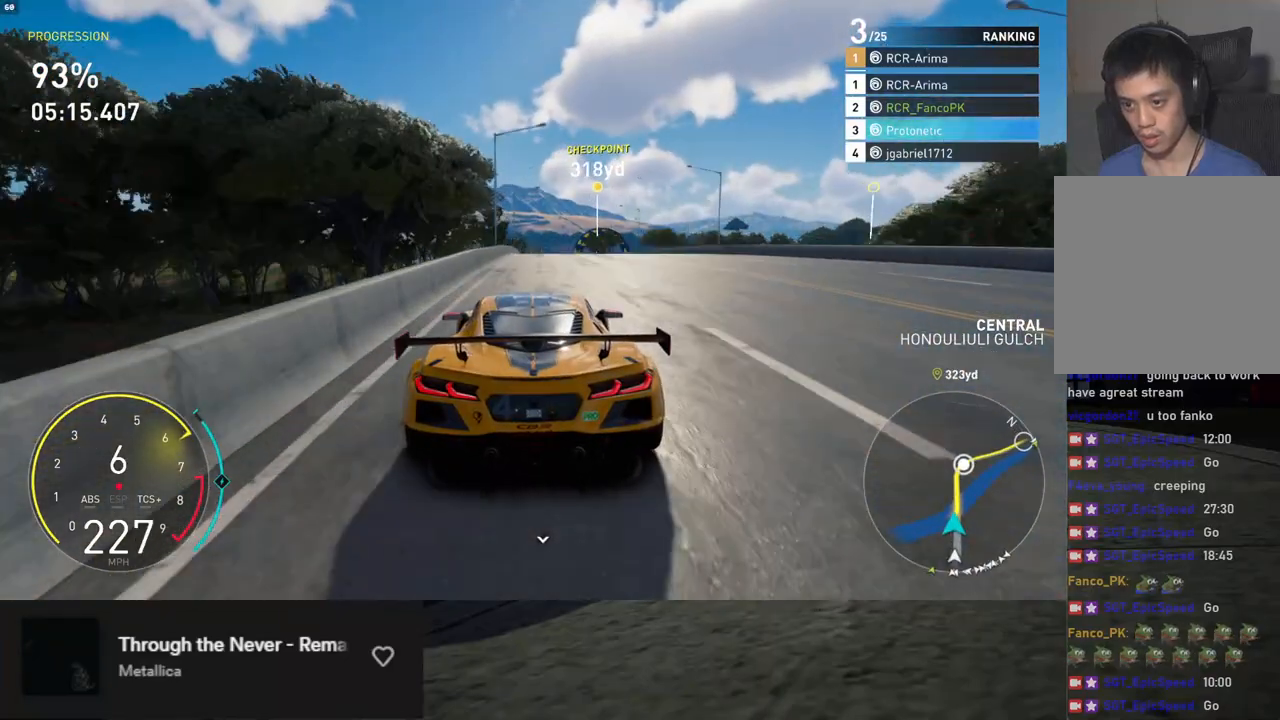
{"buttons": ["R2"], "left_stick": "center", "right_stick": "center", "events": []}
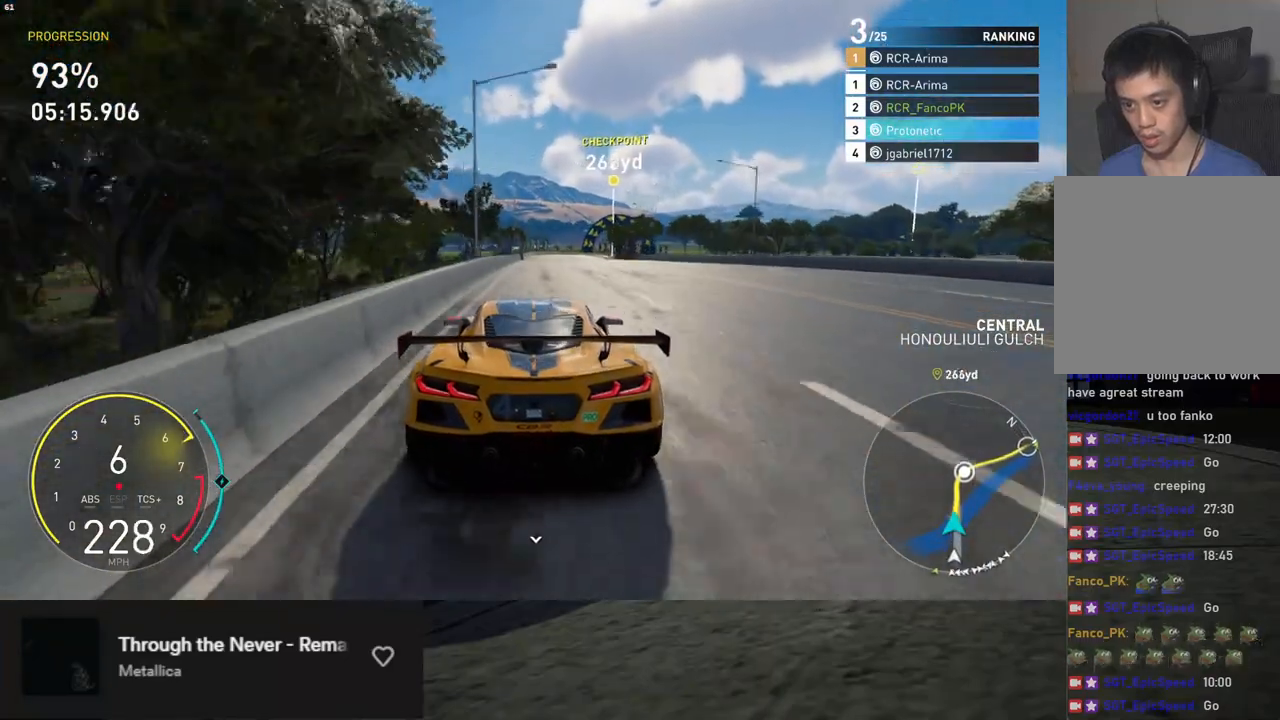
{"buttons": ["R2"], "left_stick": "center", "right_stick": "center", "events": []}
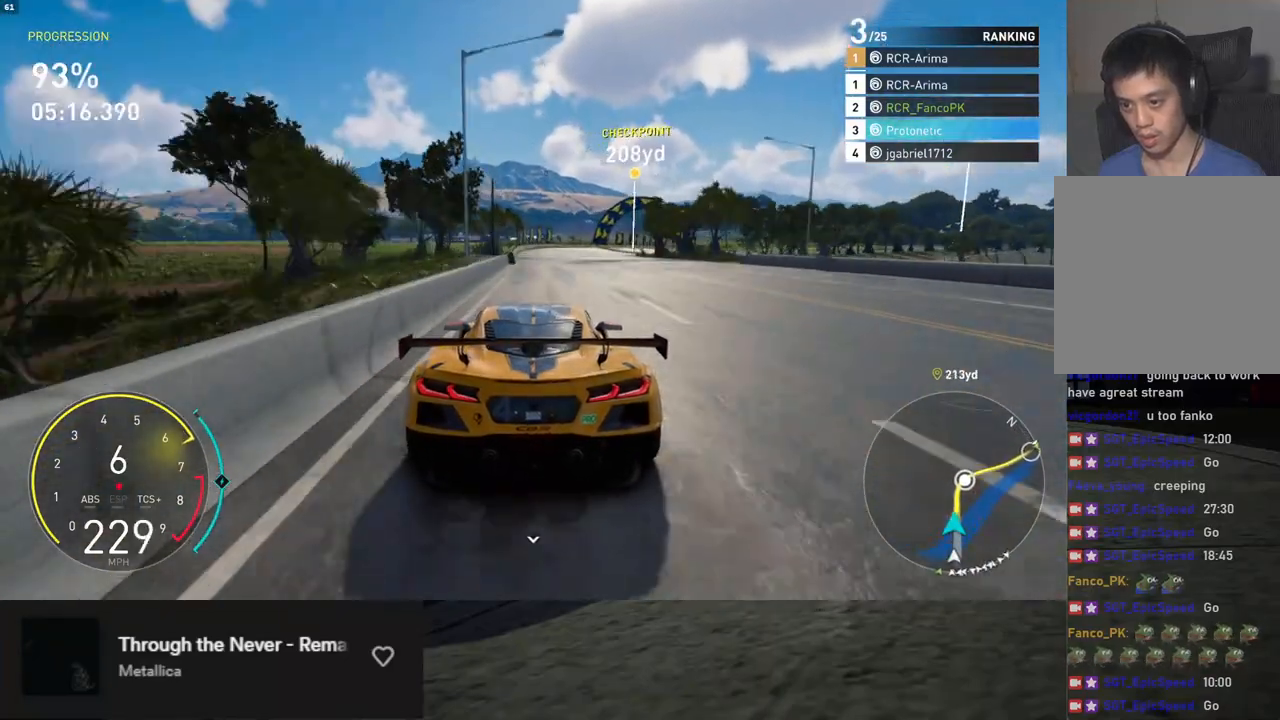
{"buttons": ["R2"], "left_stick": "right", "right_stick": "center", "events": [[101, "left_stick", "right"]]}
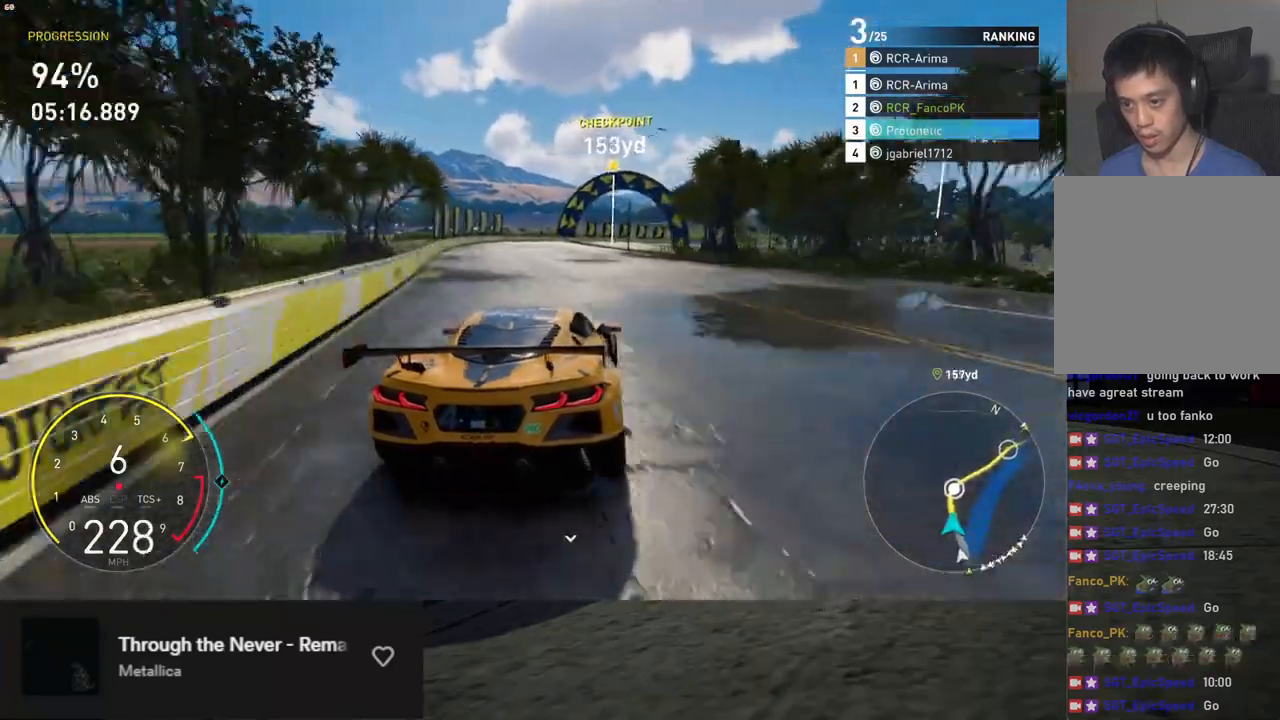
{"buttons": ["R2"], "left_stick": "right", "right_stick": "center", "events": [[150, "left_stick", "center"], [301, "left_stick", "right"]]}
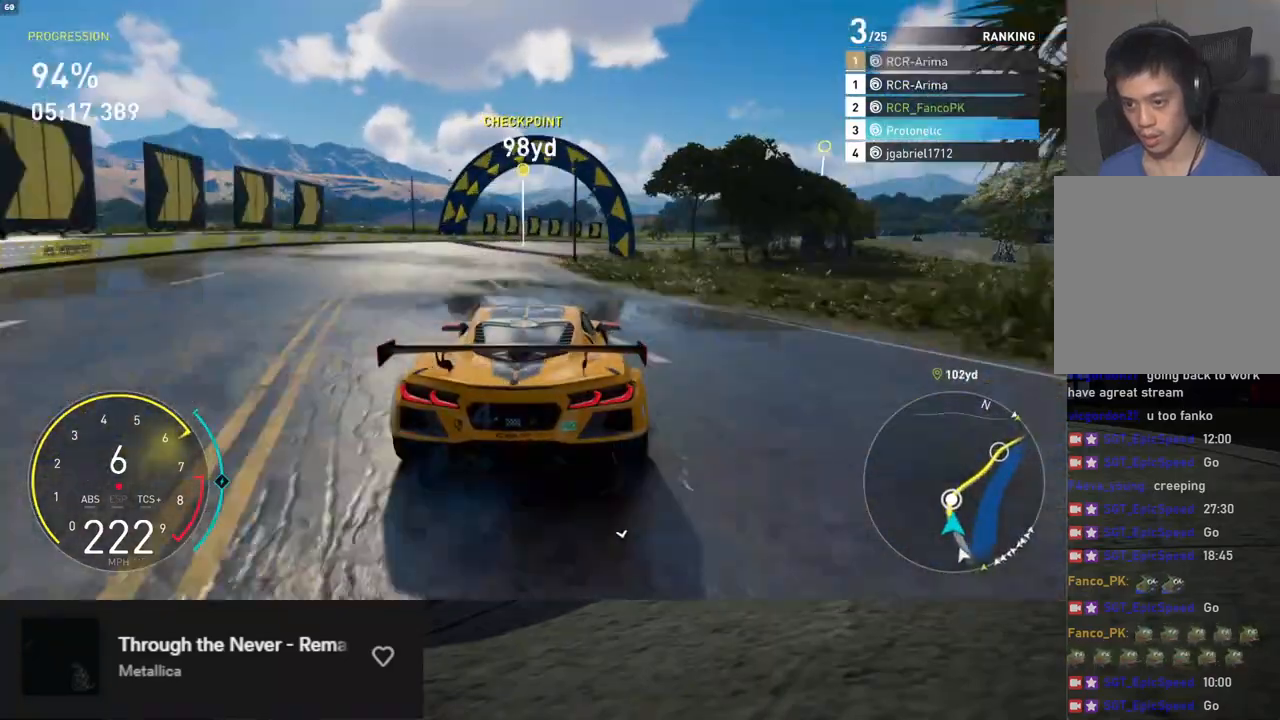
{"buttons": ["R2"], "left_stick": "right", "right_stick": "center", "events": [[250, "left_stick", "center"], [317, "left_stick", "right"]]}
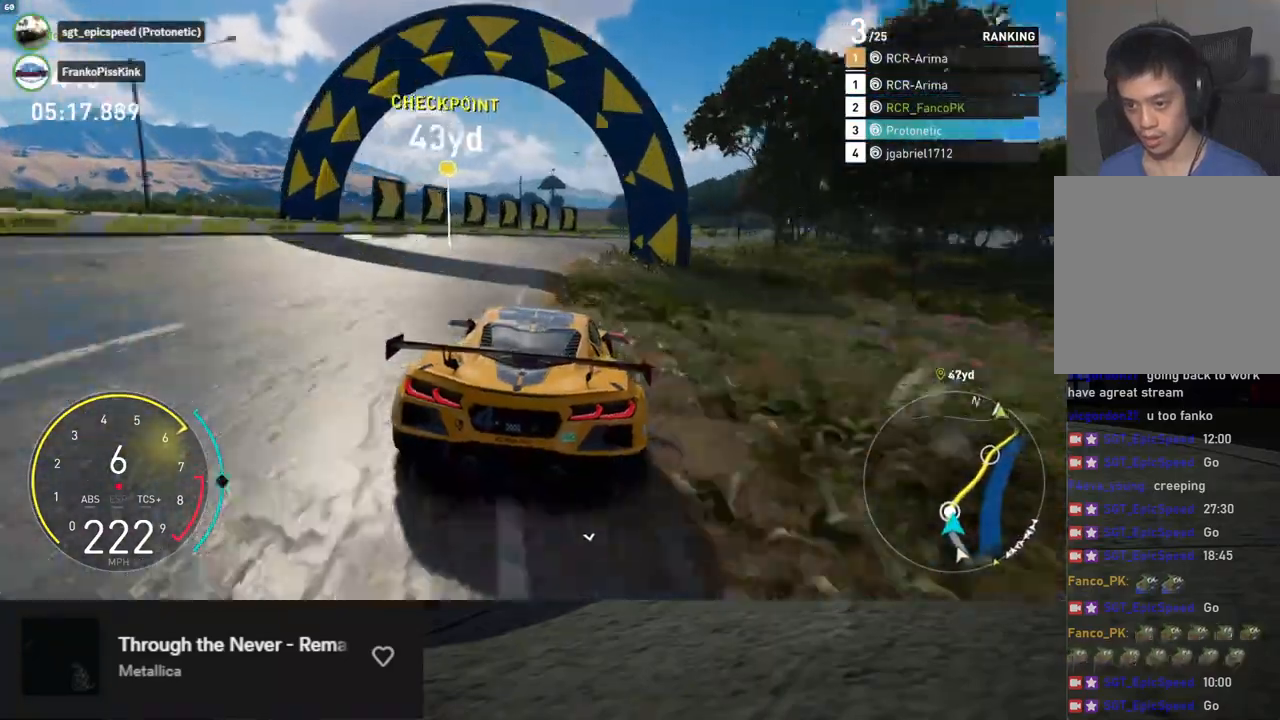
{"buttons": ["R2"], "left_stick": "right", "right_stick": "center", "events": []}
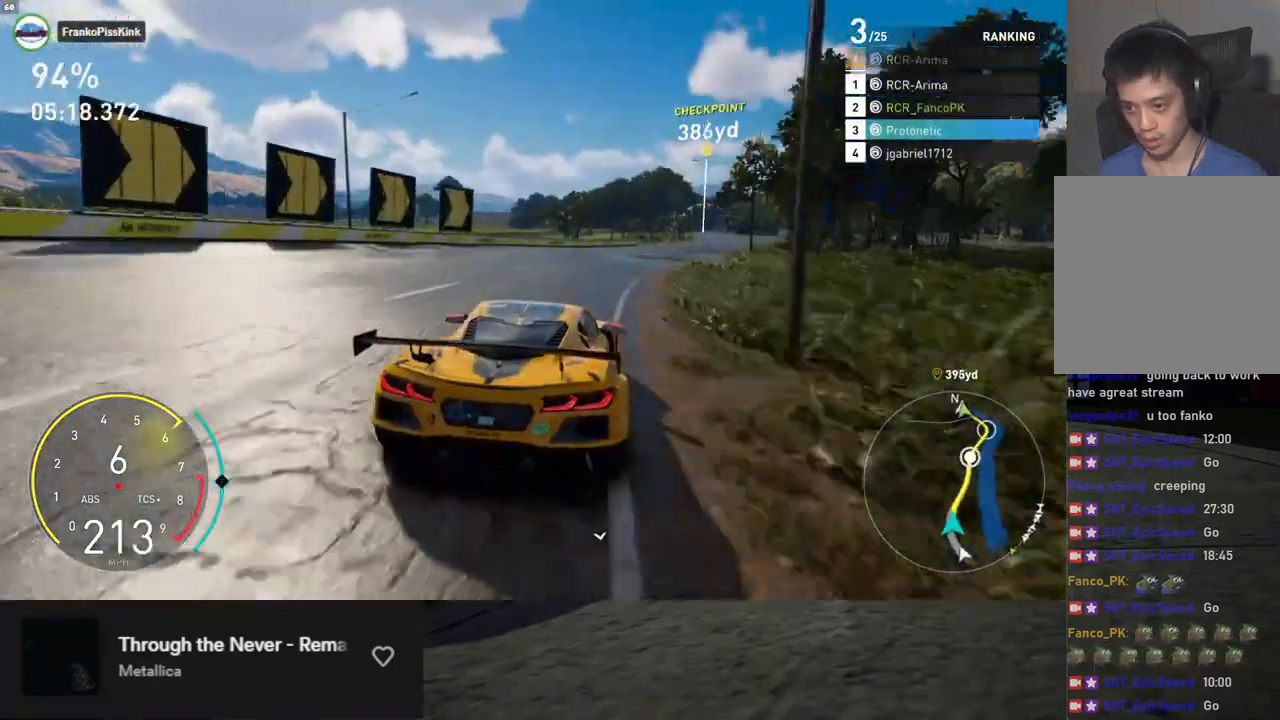
{"buttons": ["R2"], "left_stick": "right", "right_stick": "center", "events": []}
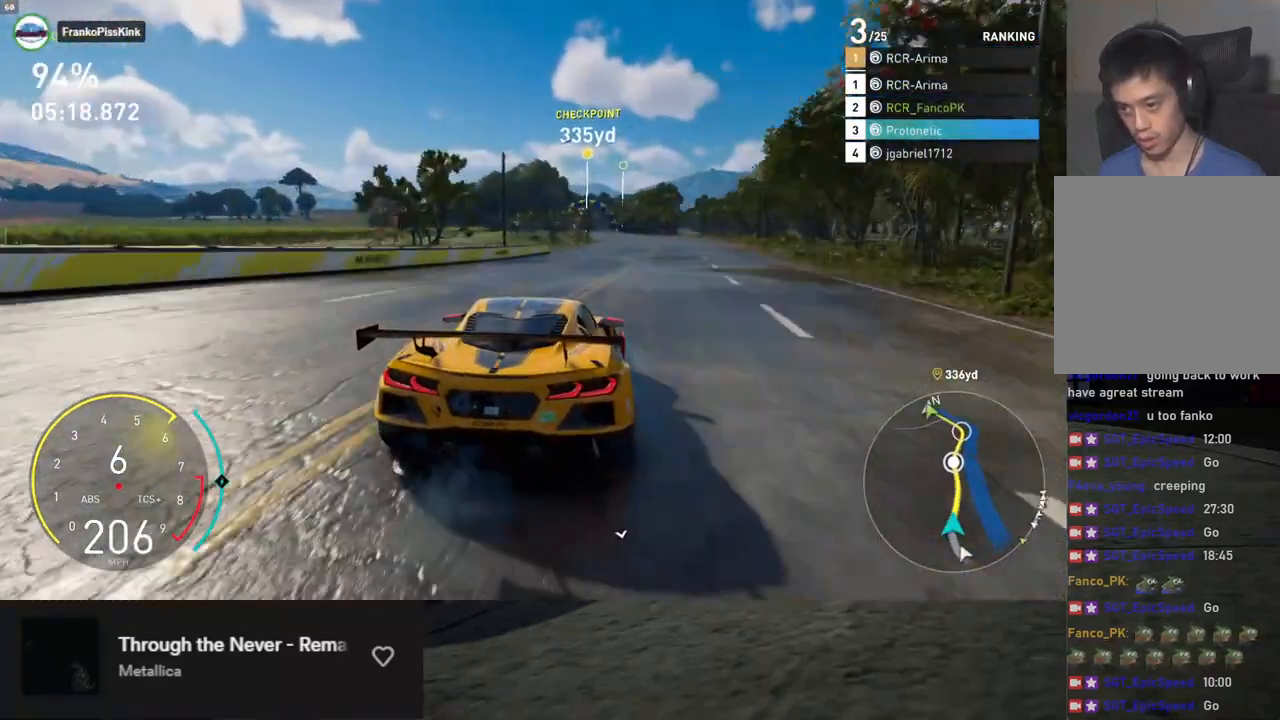
{"buttons": ["L1", "R2"], "left_stick": "down", "right_stick": "center", "events": [[217, "L1", "down"], [250, "left_stick", "down"]]}
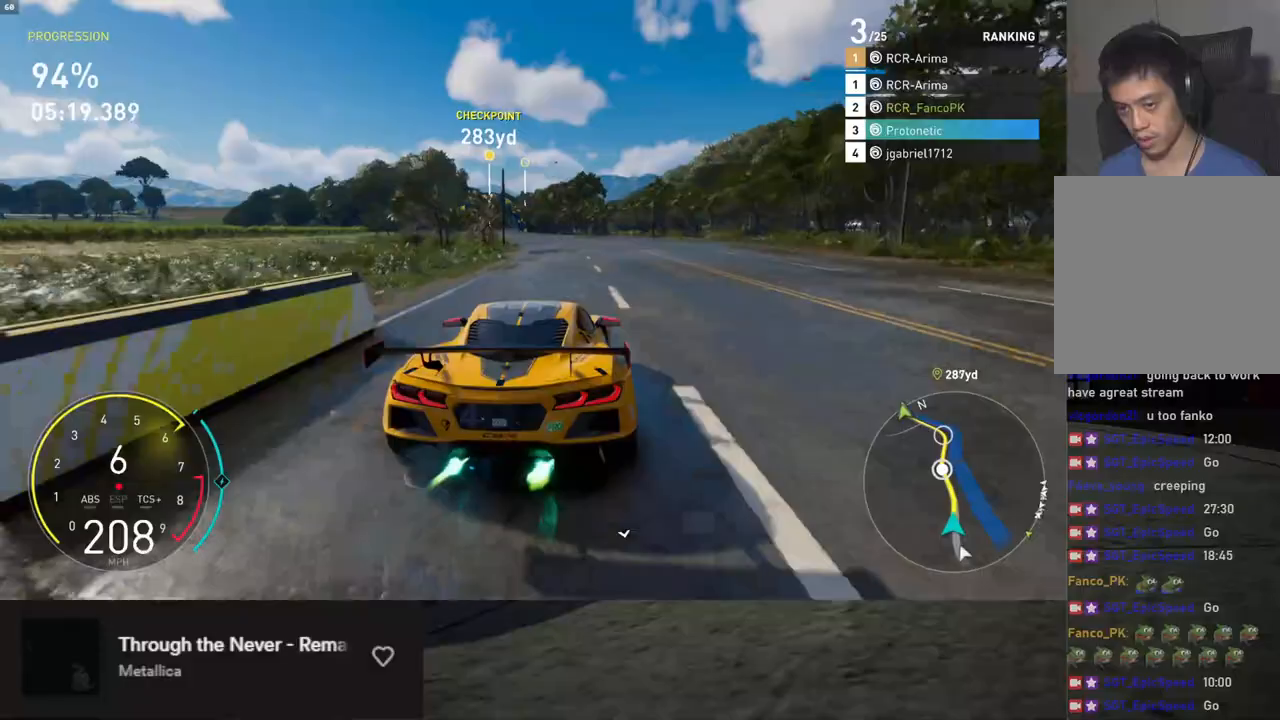
{"buttons": ["L1", "R2"], "left_stick": "down-left", "right_stick": "center", "events": [[402, "left_stick", "down-left"]]}
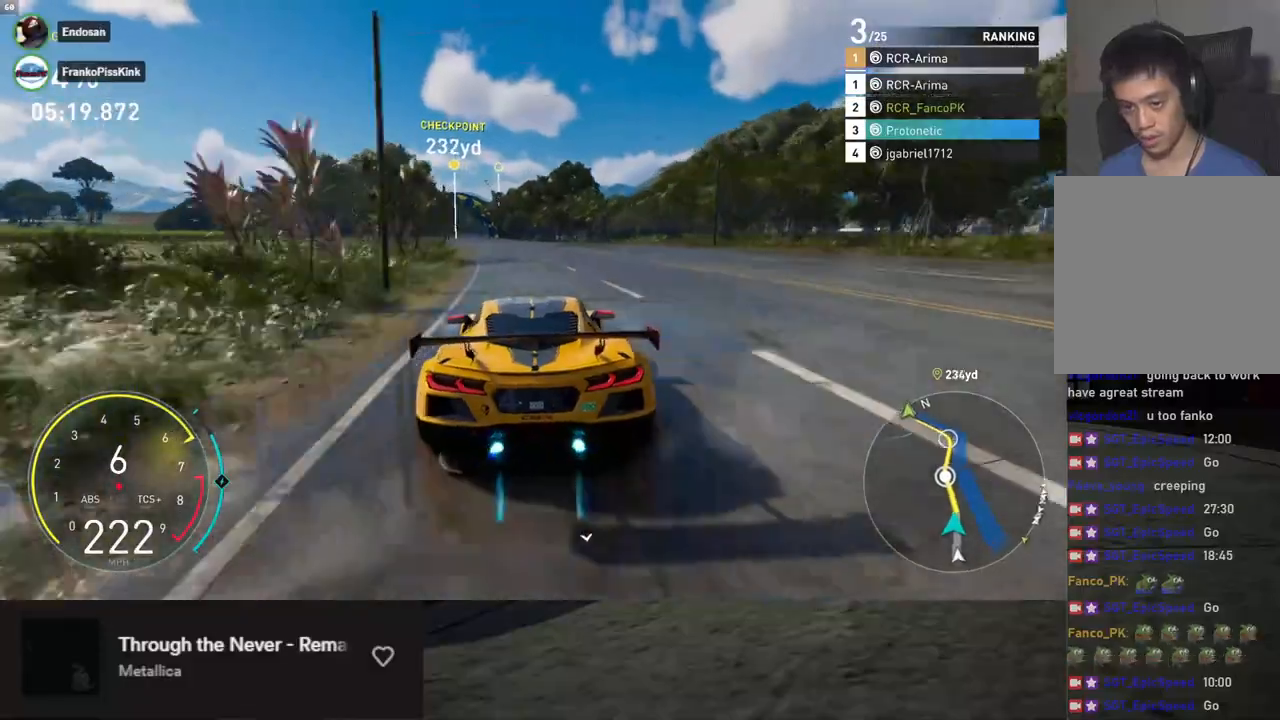
{"buttons": ["R2"], "left_stick": "down", "right_stick": "down", "events": [[83, "left_stick", "down"], [267, "right_stick", "down"], [334, "L1", "up"]]}
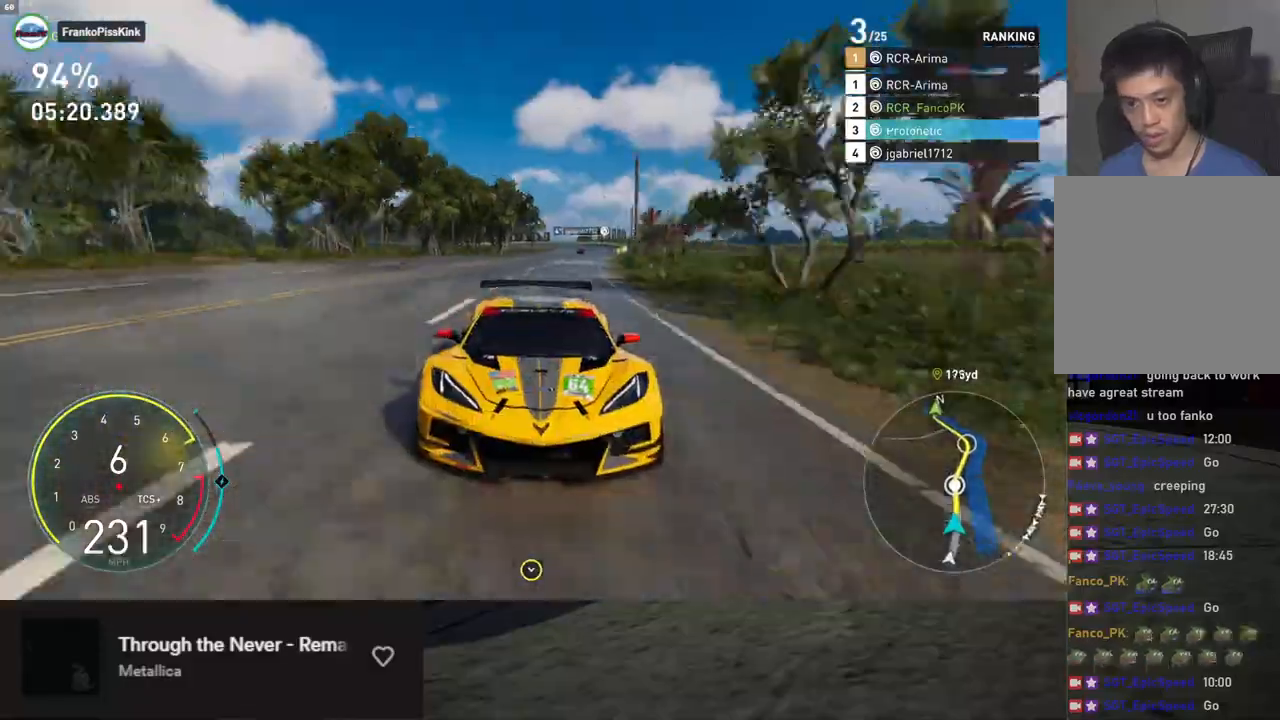
{"buttons": ["R2"], "left_stick": "down", "right_stick": "center", "events": [[150, "right_stick", "center"], [167, "left_stick", "down-left"], [267, "left_stick", "down"]]}
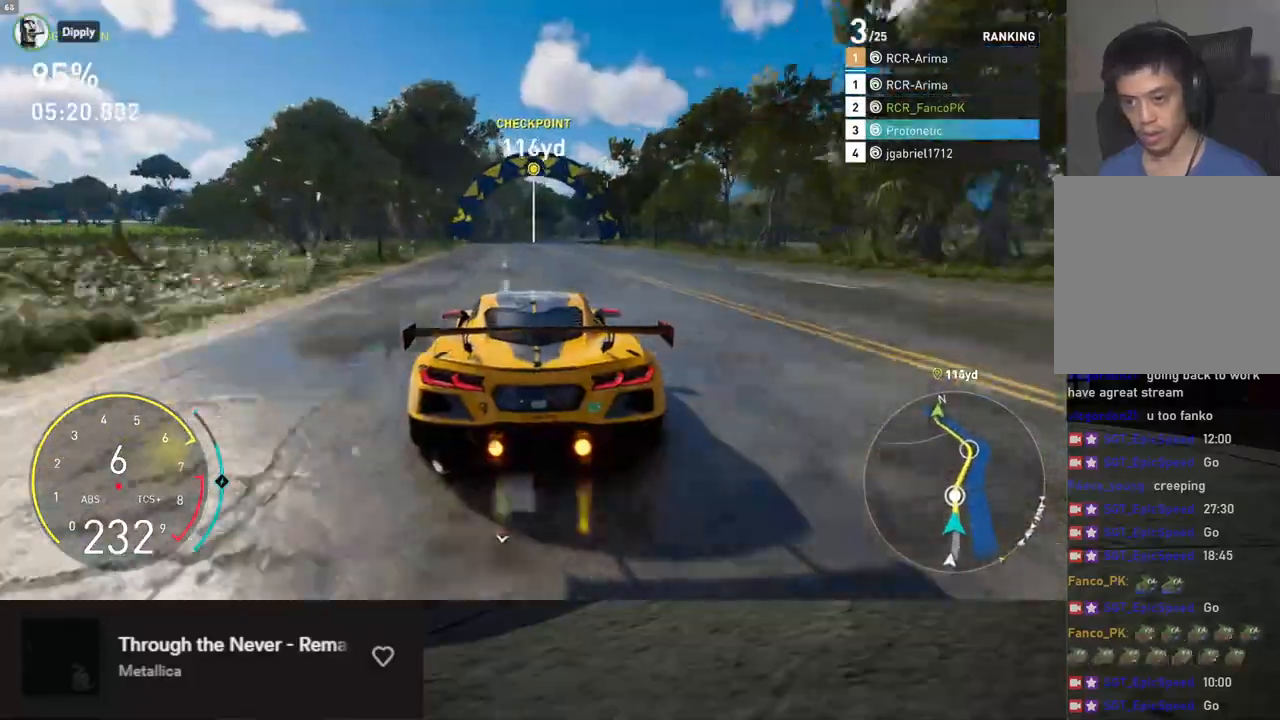
{"buttons": ["R2"], "left_stick": "down", "right_stick": "center", "events": [[117, "left_stick", "right"], [218, "left_stick", "down"], [351, "left_stick", "right"], [452, "left_stick", "down"]]}
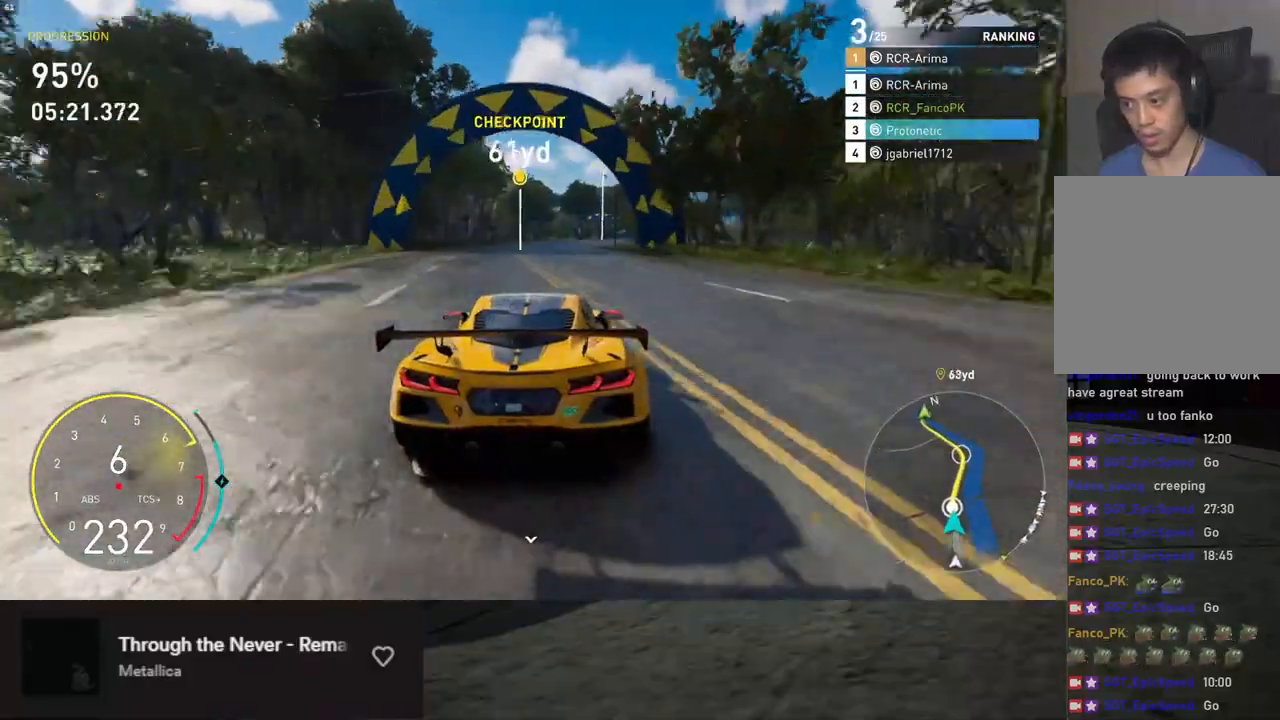
{"buttons": ["R2"], "left_stick": "down-right", "right_stick": "center", "events": [[418, "left_stick", "down-right"]]}
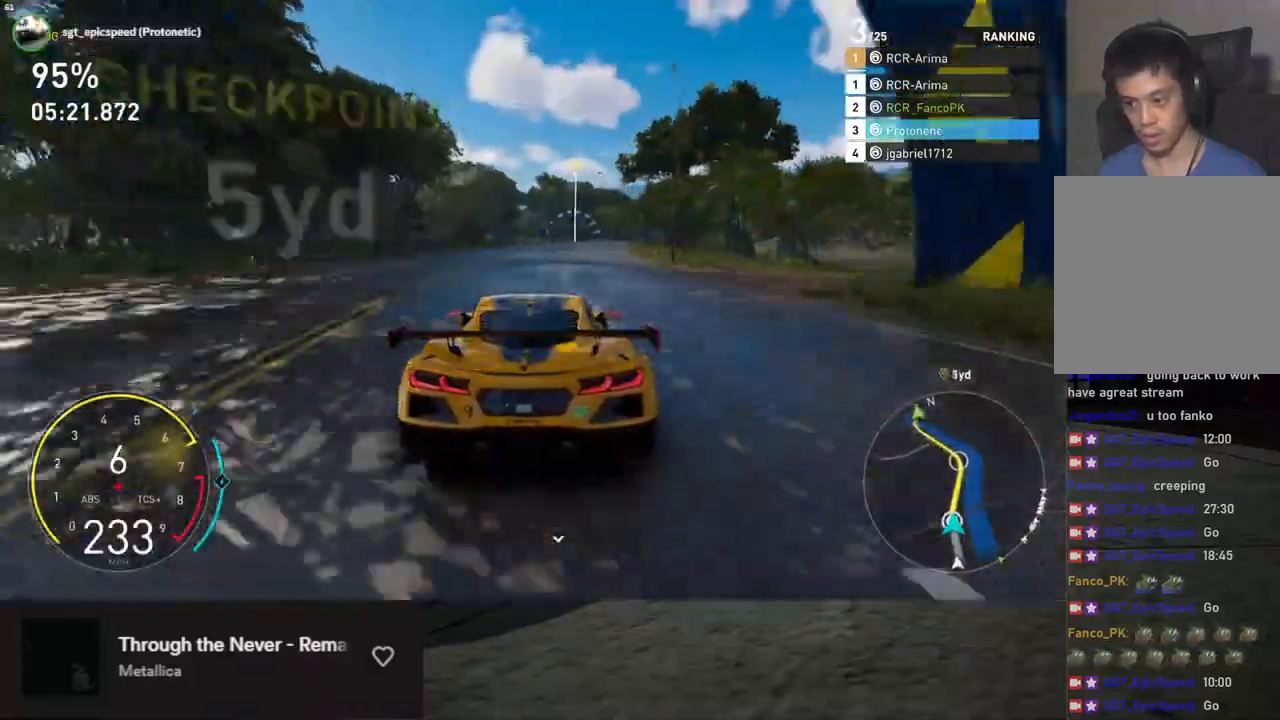
{"buttons": ["R2"], "left_stick": "down", "right_stick": "center", "events": [[418, "left_stick", "down"]]}
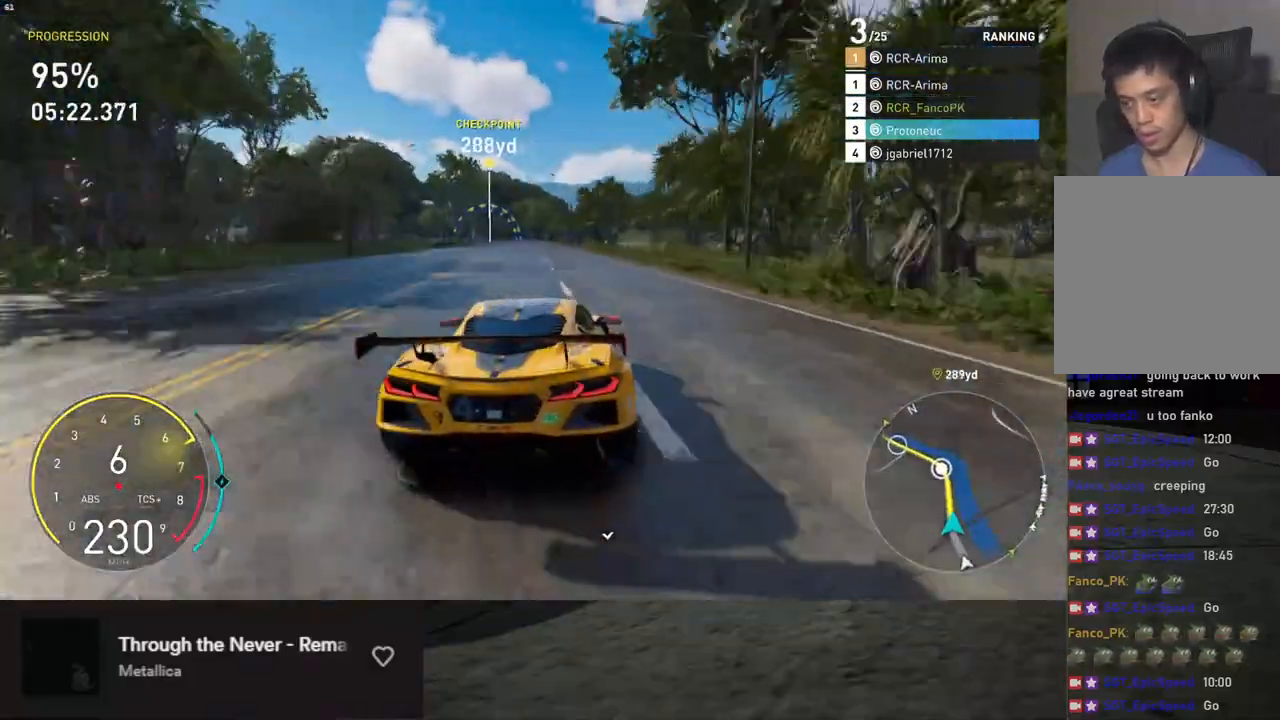
{"buttons": ["R2"], "left_stick": "left", "right_stick": "center", "events": [[51, "left_stick", "down-right"], [151, "left_stick", "down"], [435, "left_stick", "left"]]}
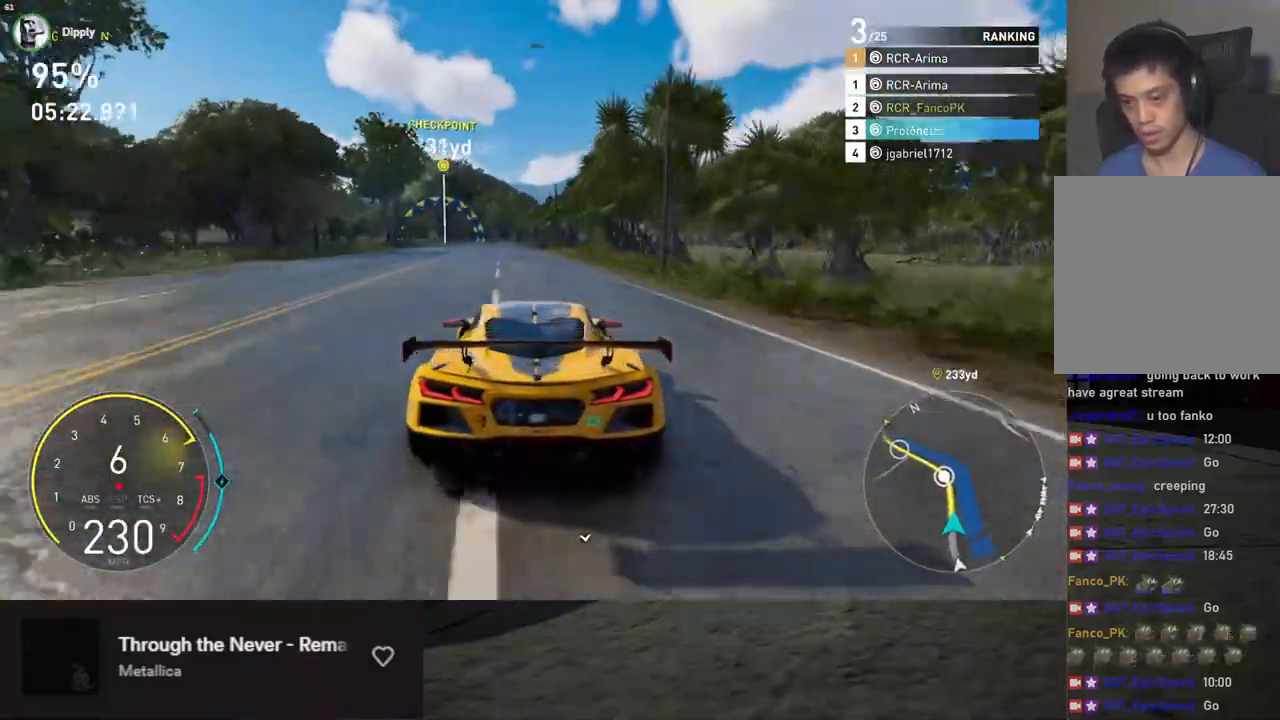
{"buttons": ["R2"], "left_stick": "down", "right_stick": "center", "events": [[34, "left_stick", "down"], [351, "left_stick", "down-left"], [468, "left_stick", "down"]]}
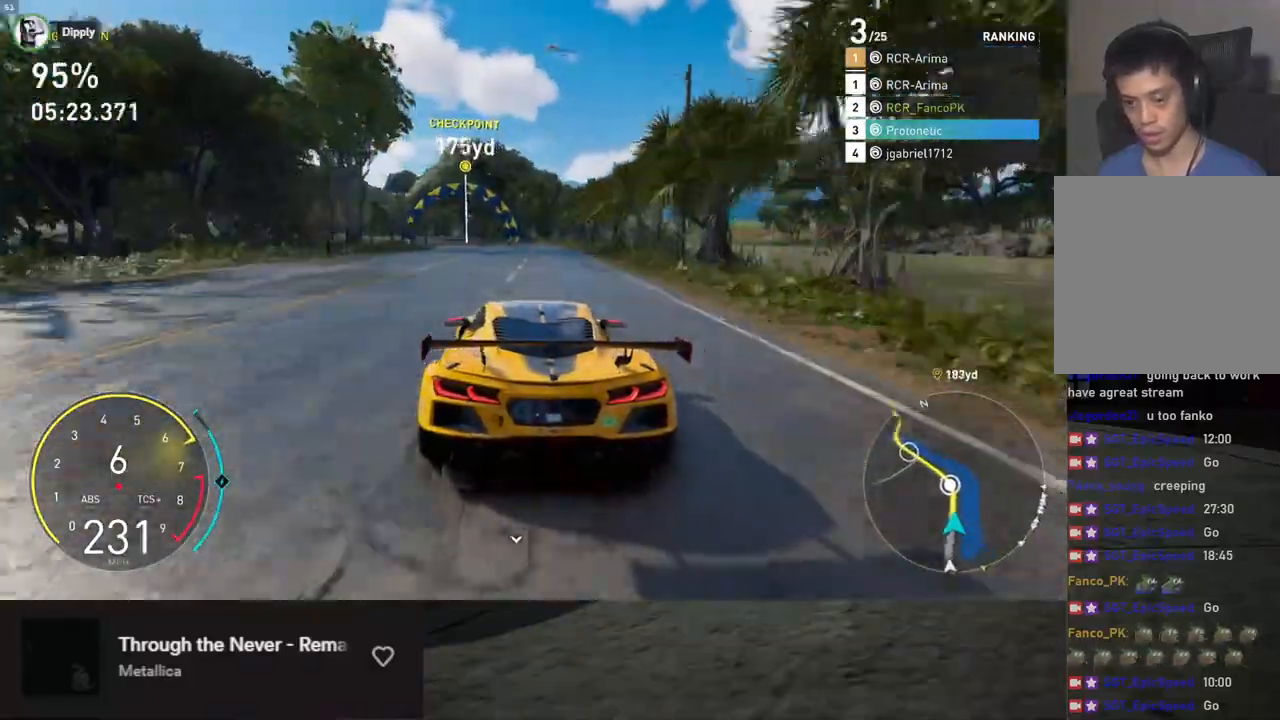
{"buttons": ["R2"], "left_stick": "left", "right_stick": "center", "events": [[67, "left_stick", "left"]]}
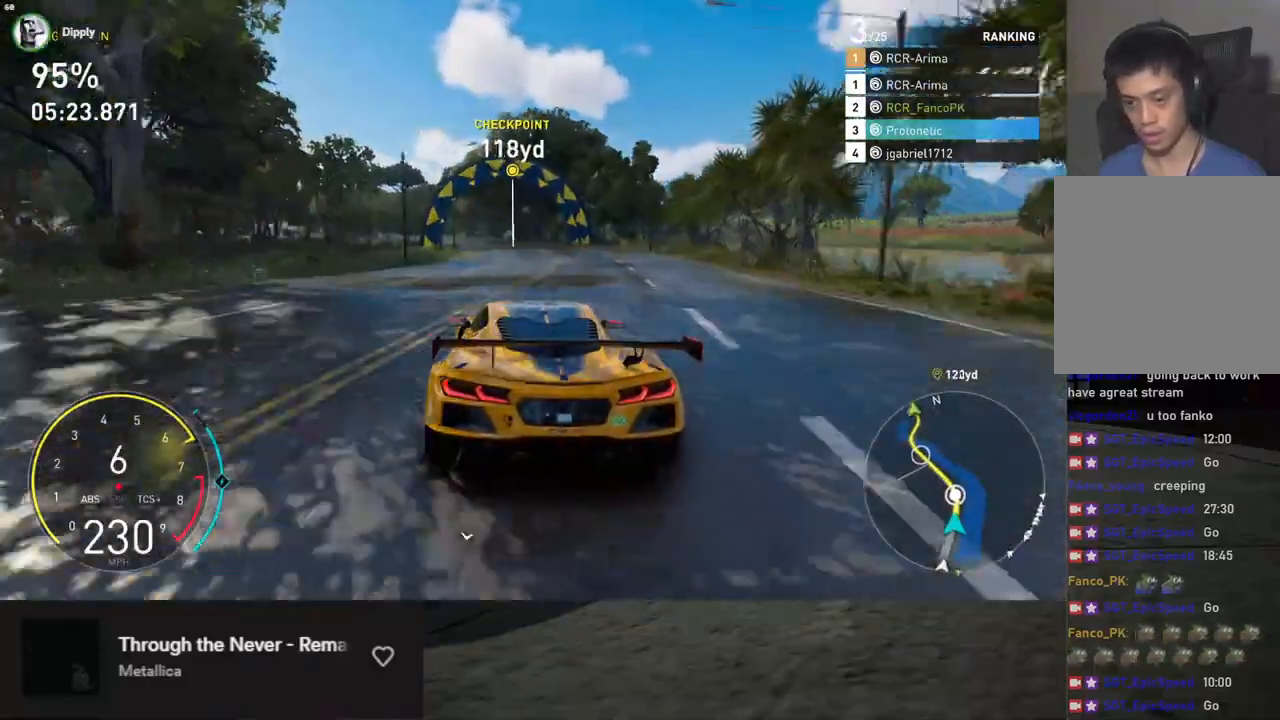
{"buttons": ["R2"], "left_stick": "down-left", "right_stick": "center", "events": [[268, "left_stick", "down-left"]]}
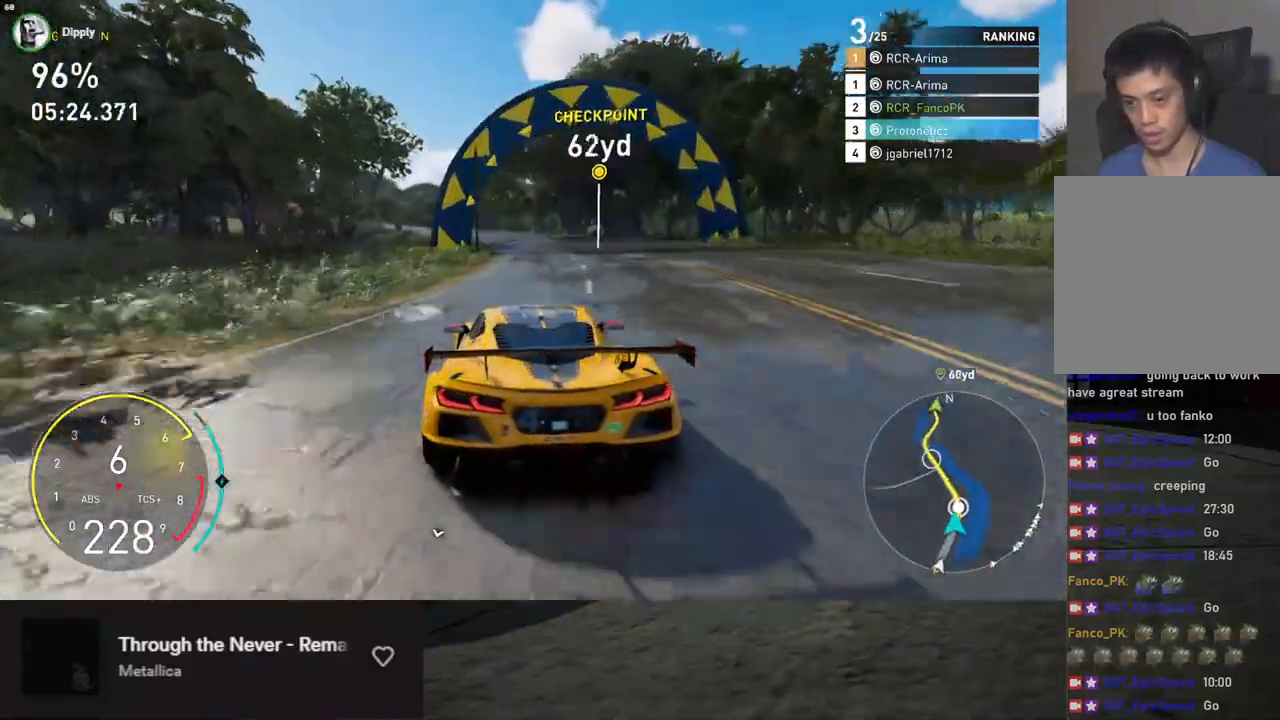
{"buttons": ["R2"], "left_stick": "down", "right_stick": "center", "events": [[418, "left_stick", "down"]]}
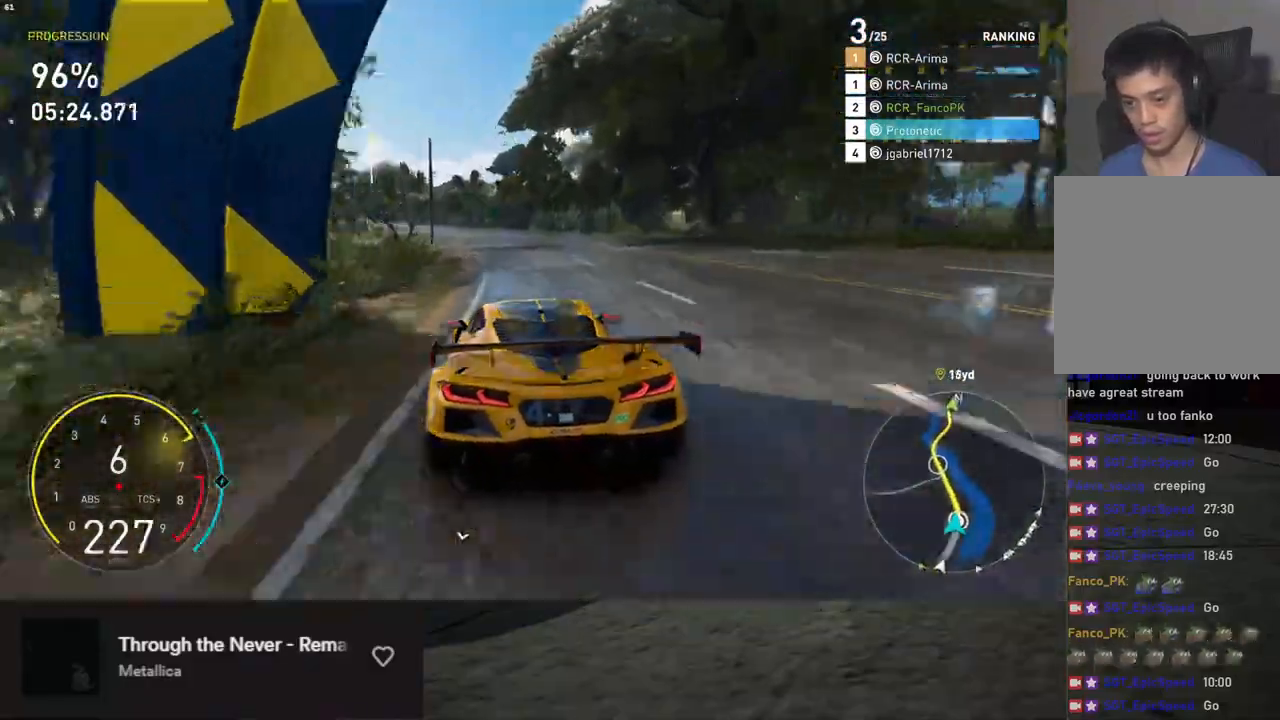
{"buttons": ["R2"], "left_stick": "left", "right_stick": "center", "events": [[67, "left_stick", "left"], [184, "left_stick", "down"], [267, "left_stick", "left"]]}
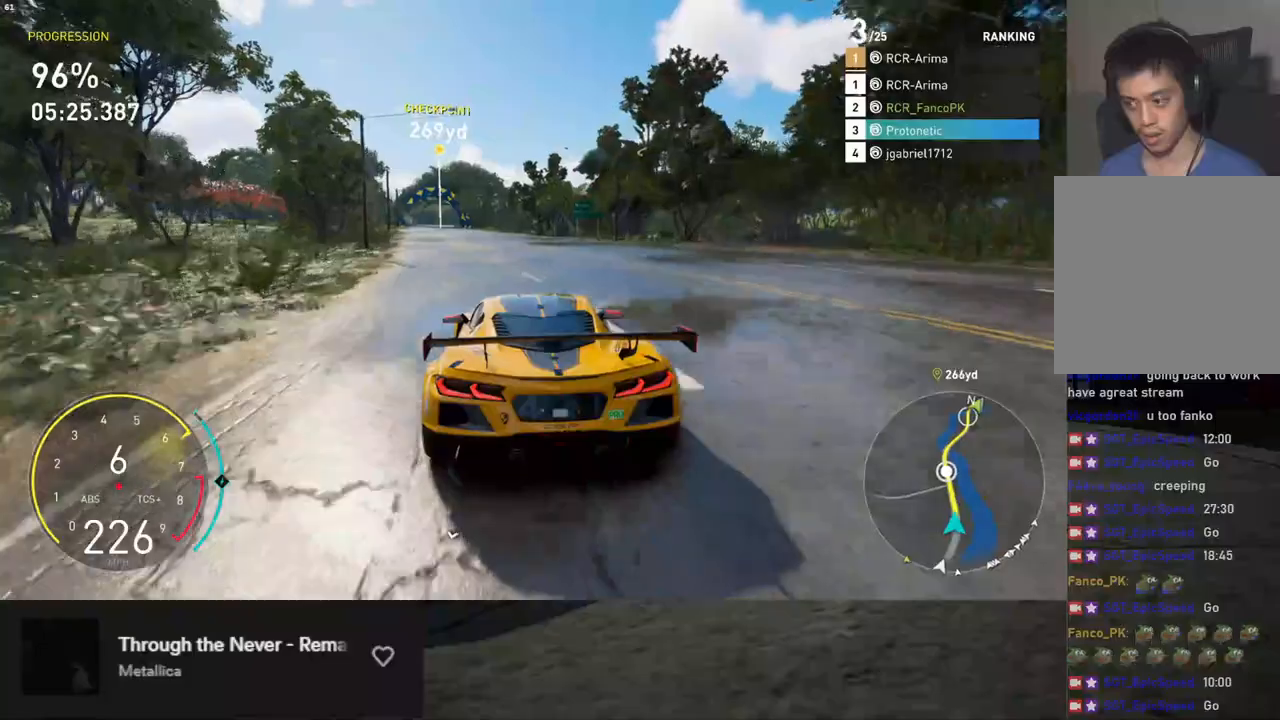
{"buttons": ["R2"], "left_stick": "left", "right_stick": "center", "events": []}
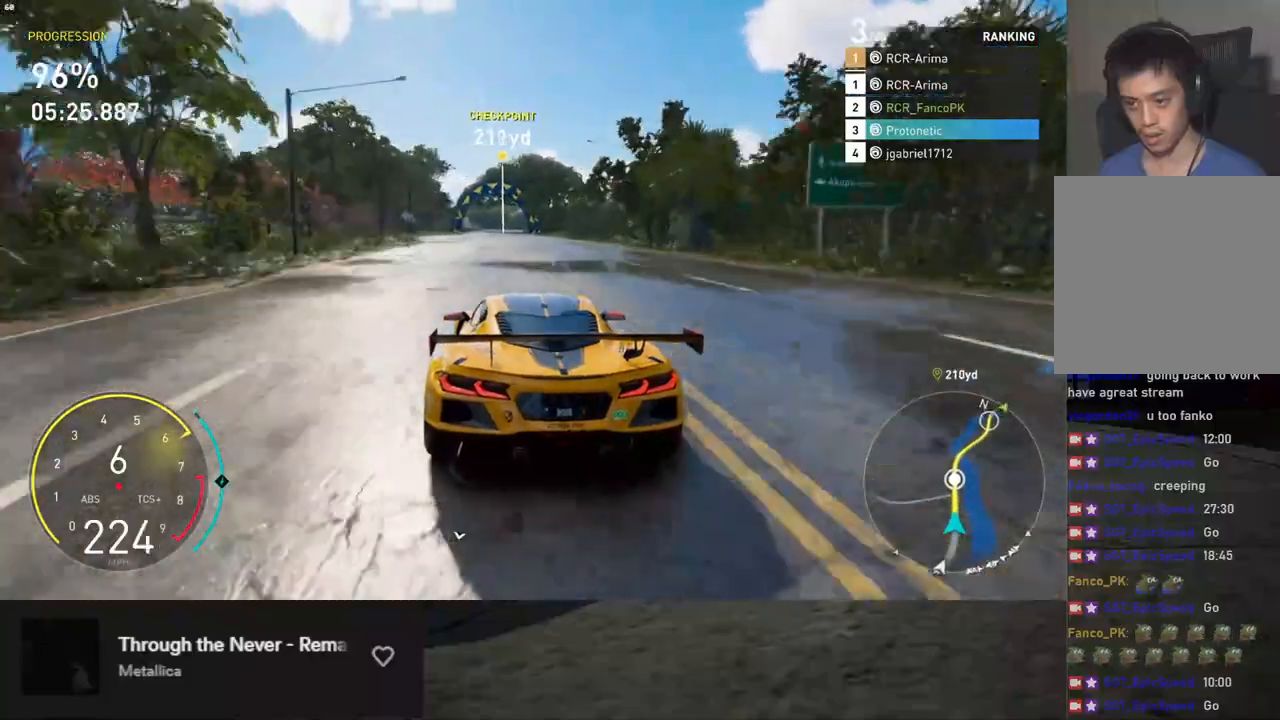
{"buttons": ["R2"], "left_stick": "left", "right_stick": "down", "events": [[318, "right_stick", "down"]]}
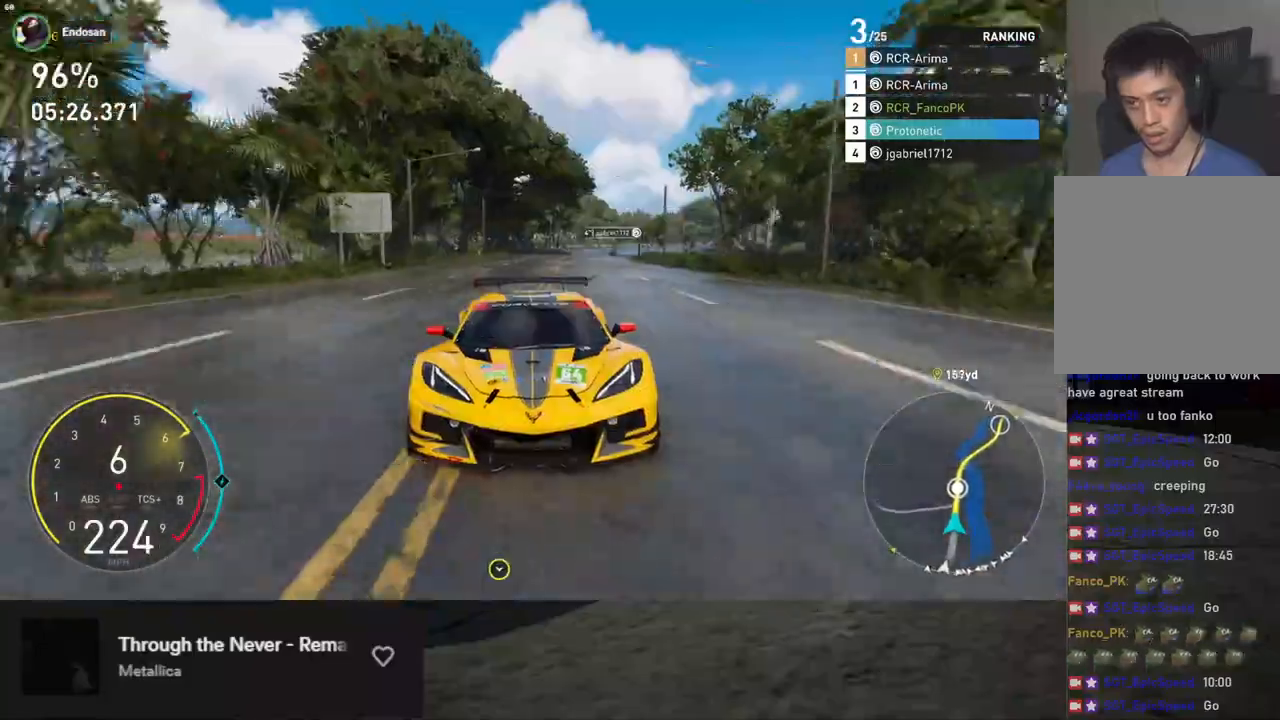
{"buttons": ["R2"], "left_stick": "down", "right_stick": "center", "events": [[17, "left_stick", "down-left"], [201, "left_stick", "right"], [251, "right_stick", "center"], [351, "left_stick", "down"]]}
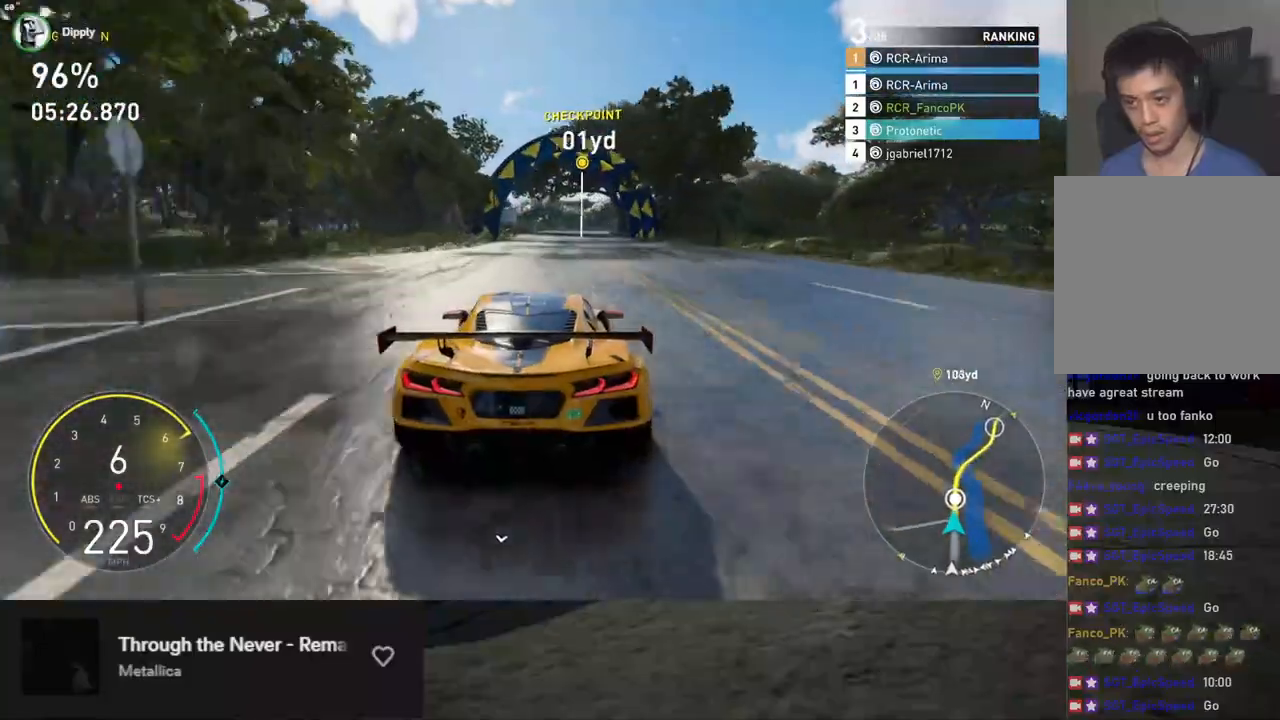
{"buttons": ["R2"], "left_stick": "center", "right_stick": "center", "events": [[50, "left_stick", "left"], [117, "left_stick", "down"], [251, "left_stick", "right"], [368, "left_stick", "center"]]}
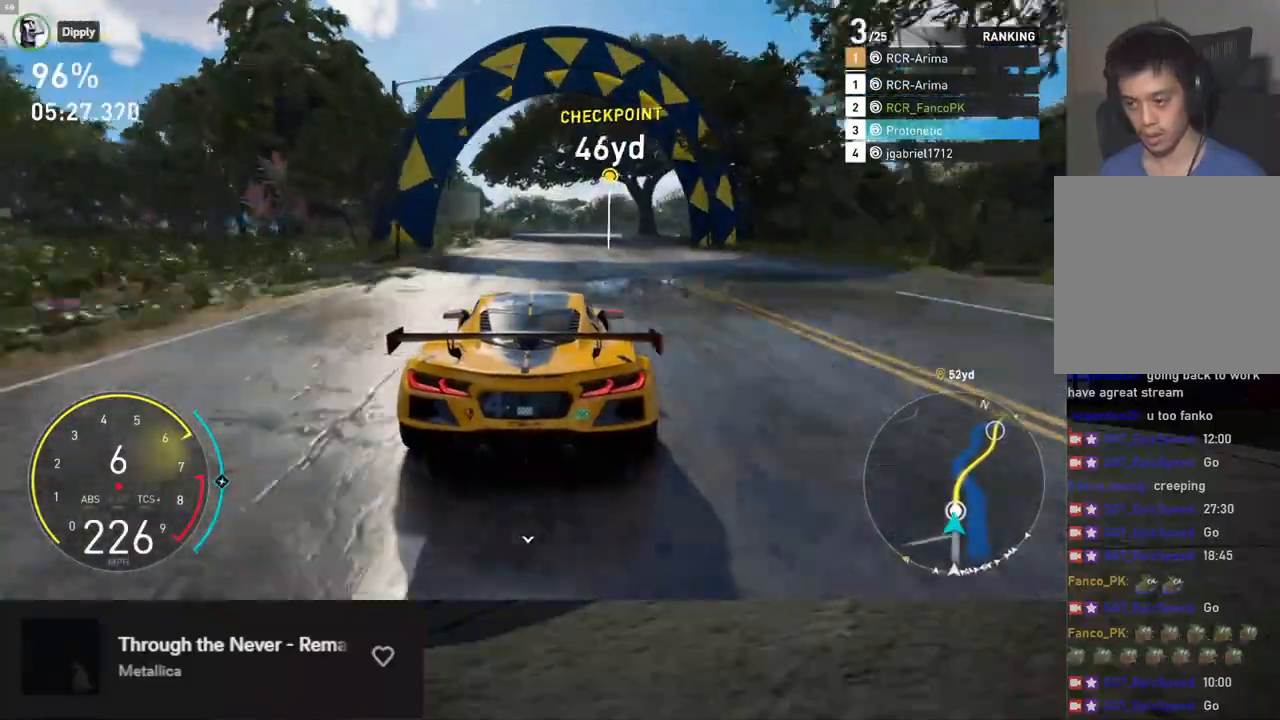
{"buttons": ["R2"], "left_stick": "right", "right_stick": "center", "events": [[17, "left_stick", "right"], [151, "left_stick", "center"], [301, "left_stick", "right"]]}
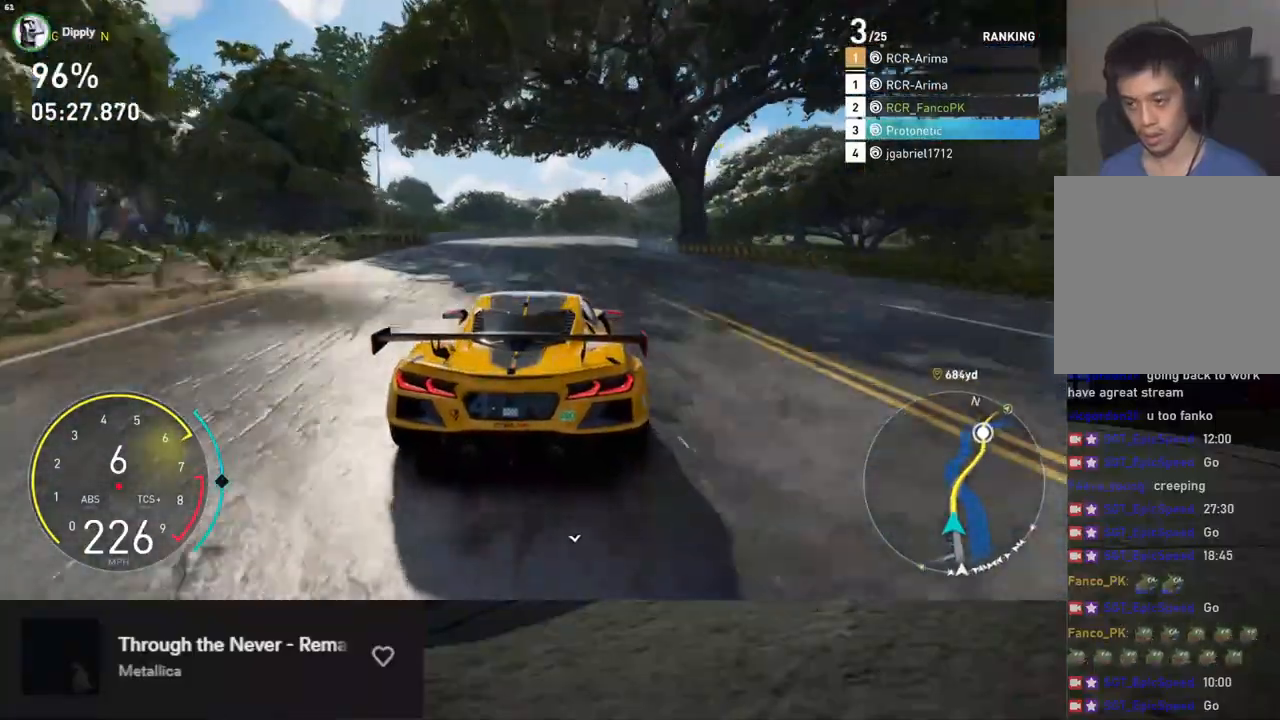
{"buttons": ["R2"], "left_stick": "down", "right_stick": "center", "events": [[134, "left_stick", "center"], [251, "left_stick", "right"], [401, "left_stick", "down"]]}
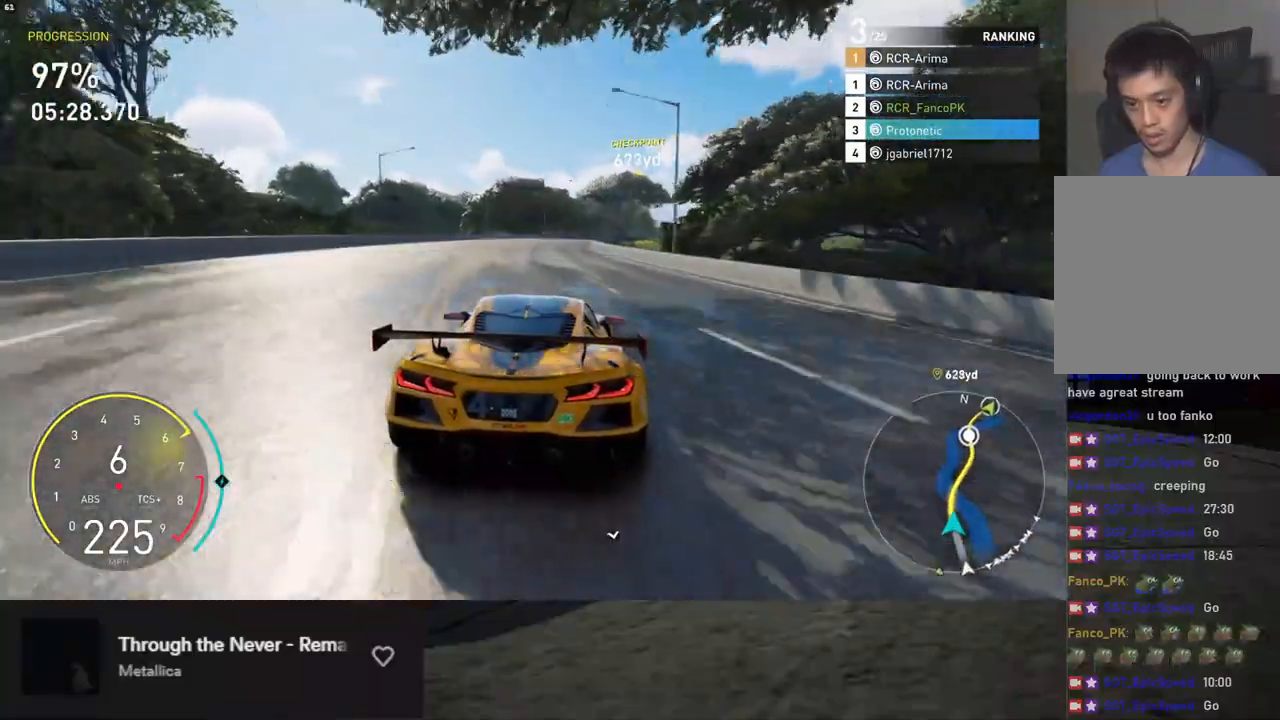
{"buttons": ["R2"], "left_stick": "down", "right_stick": "center", "events": [[33, "left_stick", "down-right"], [184, "left_stick", "down"]]}
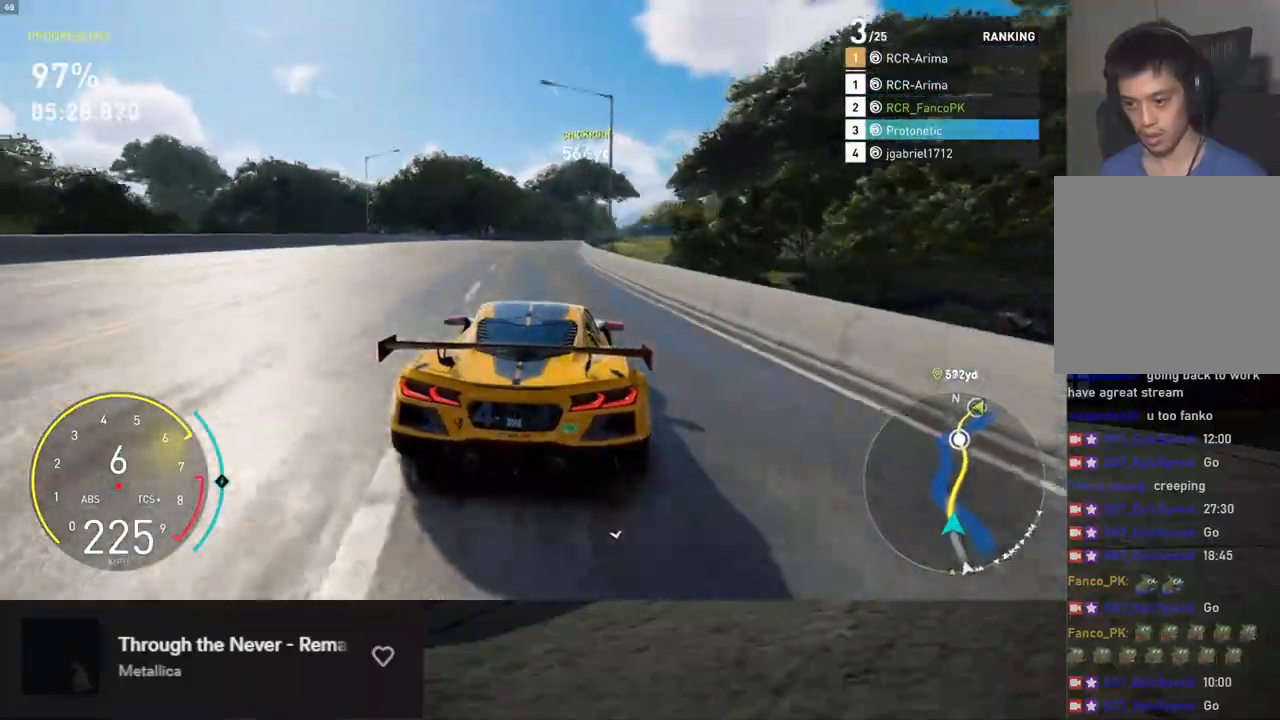
{"buttons": ["L1", "R2"], "left_stick": "down-right", "right_stick": "center", "events": [[51, "left_stick", "down-right"], [168, "L1", "down"]]}